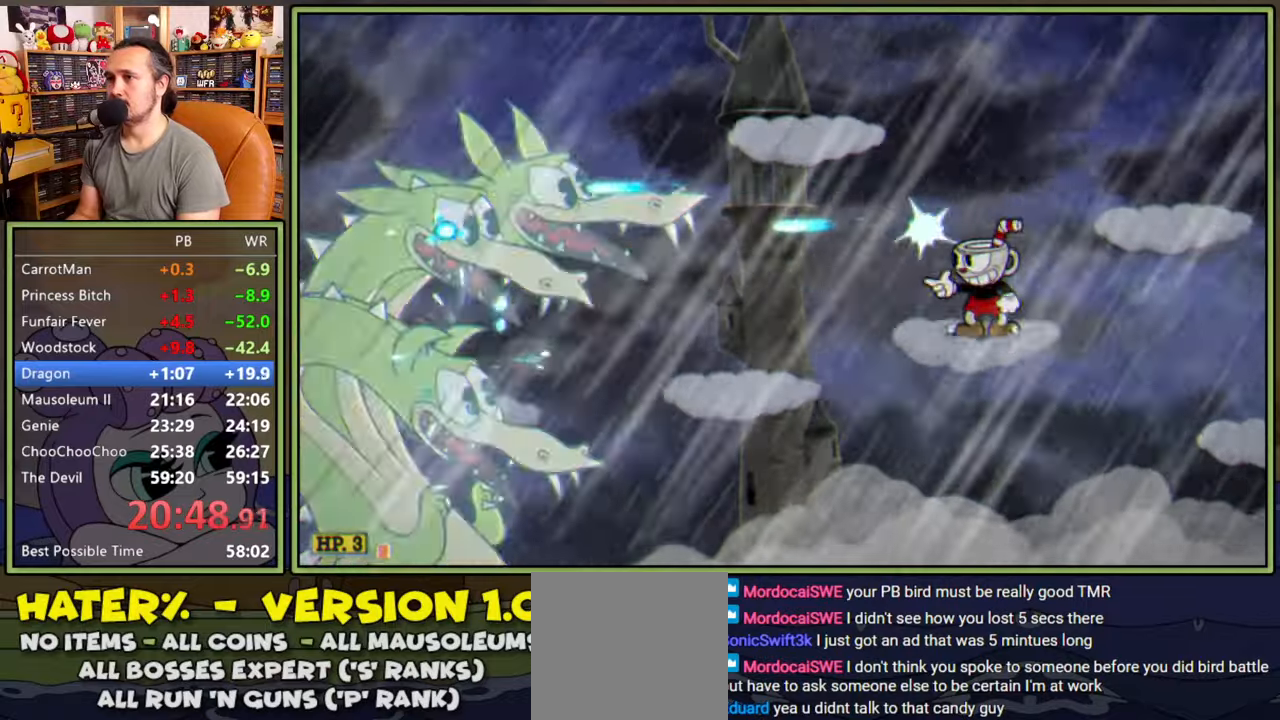
Gameplay with a controller (Xbox layout); each line is a JSON object with the inputs held at the frame after it. "events" lists button and stick changes between this image and that frame as [ms after this image, input, new state], when the widget could be followed in between. Not read: left_stick.
{"buttons": ["L1", "DPAD_DOWN"], "right_stick": "center", "events": [[184, "DPAD_DOWN", "down"]]}
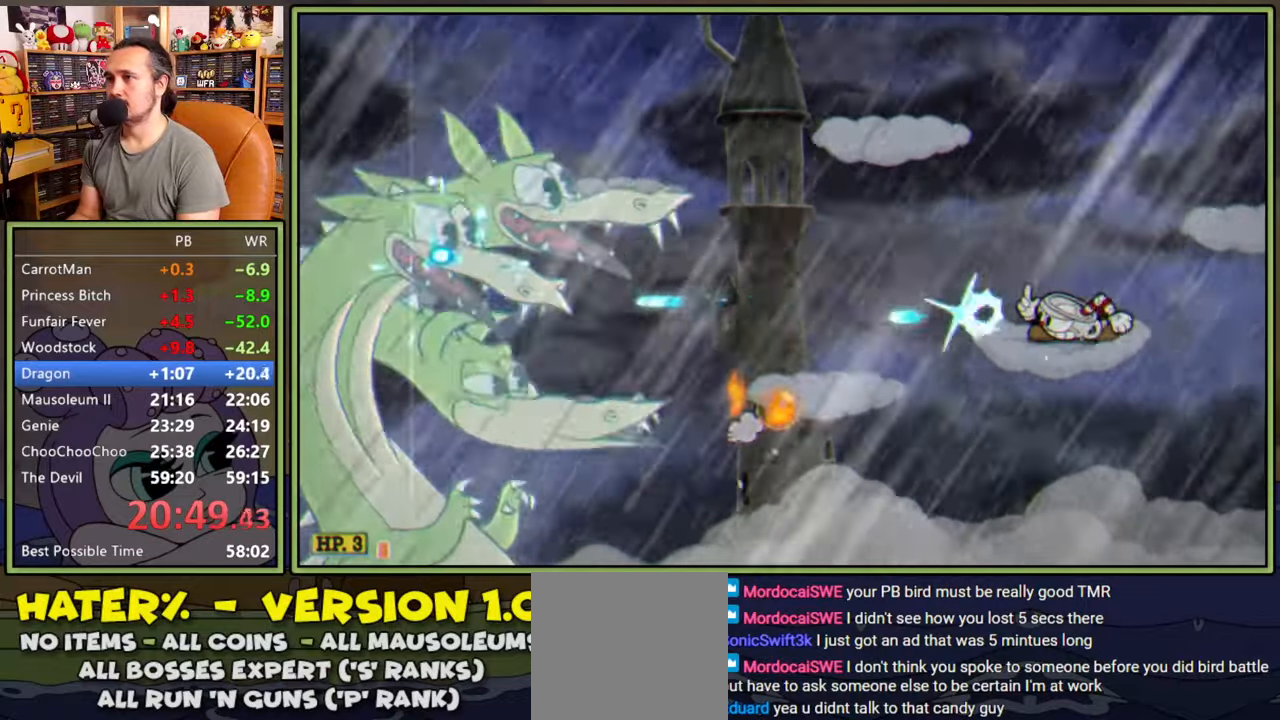
{"buttons": ["L1"], "right_stick": "center", "events": [[67, "DPAD_DOWN", "up"], [250, "DPAD_LEFT", "down"], [334, "DPAD_LEFT", "up"]]}
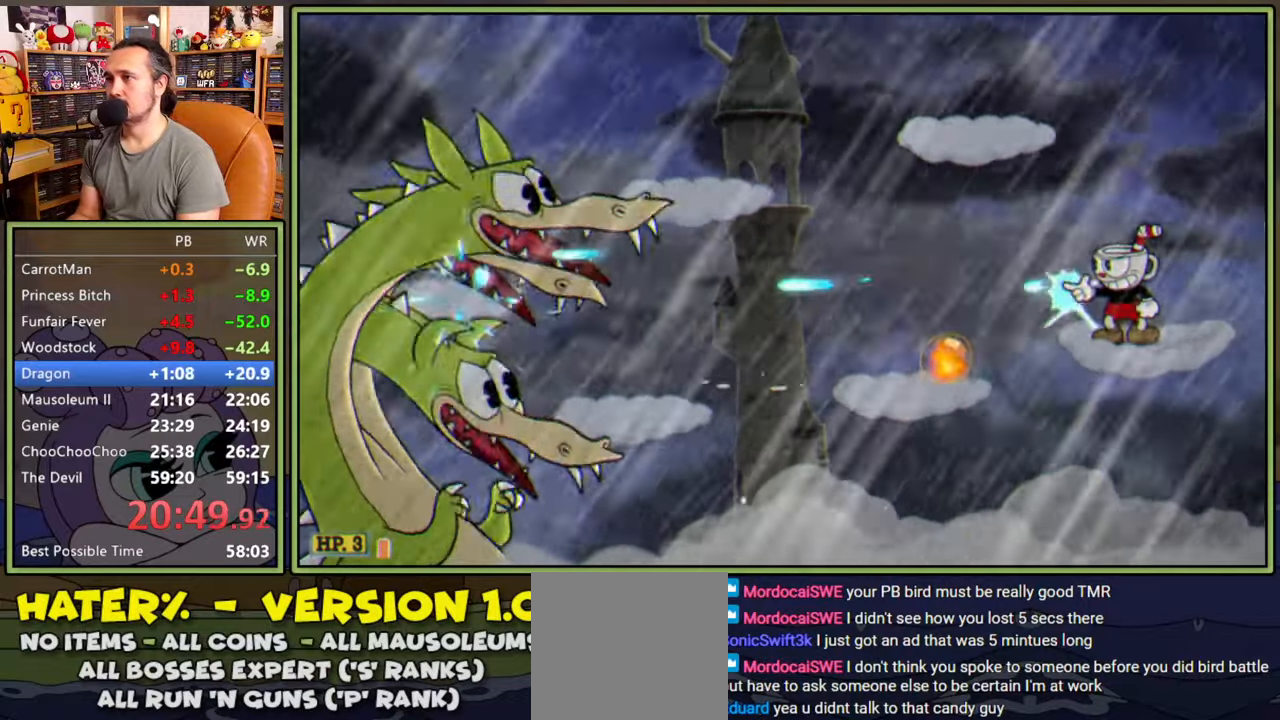
{"buttons": ["L1", "DPAD_LEFT"], "right_stick": "center", "events": [[134, "A", "down"], [134, "DPAD_LEFT", "down"], [184, "A", "up"]]}
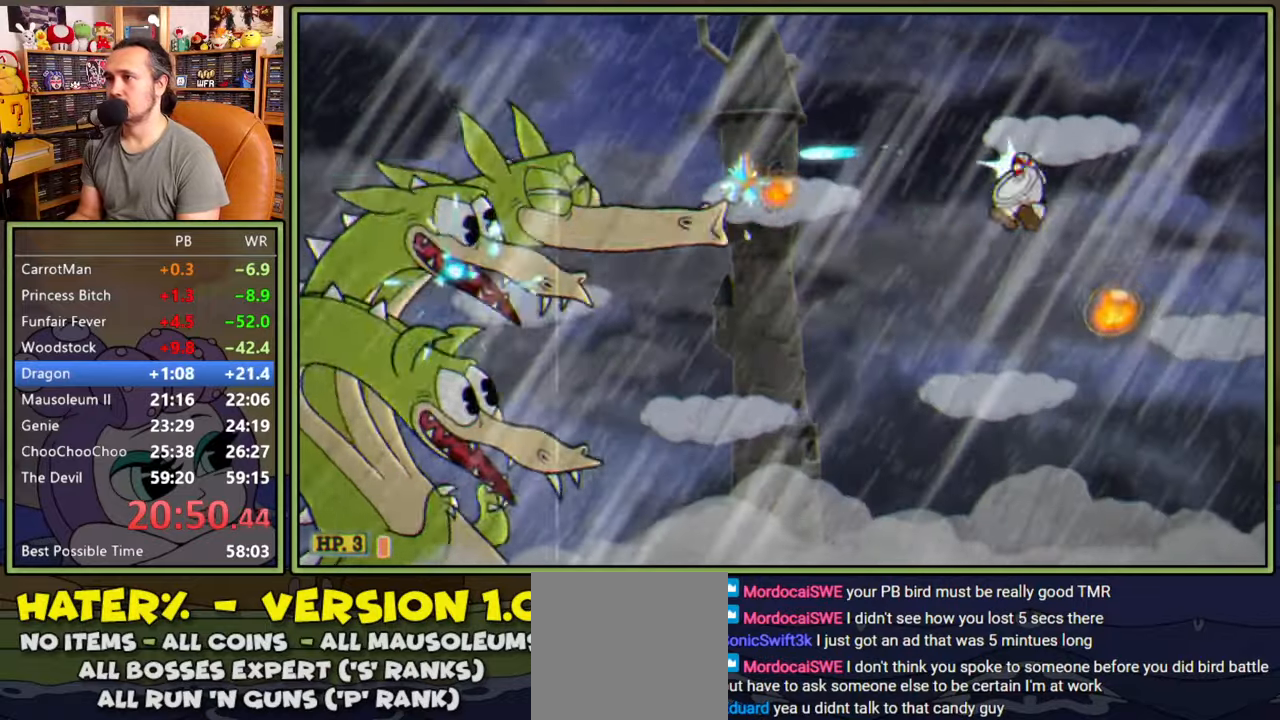
{"buttons": ["L1", "DPAD_DOWN"], "right_stick": "center", "events": [[34, "DPAD_LEFT", "up"], [334, "DPAD_DOWN", "down"]]}
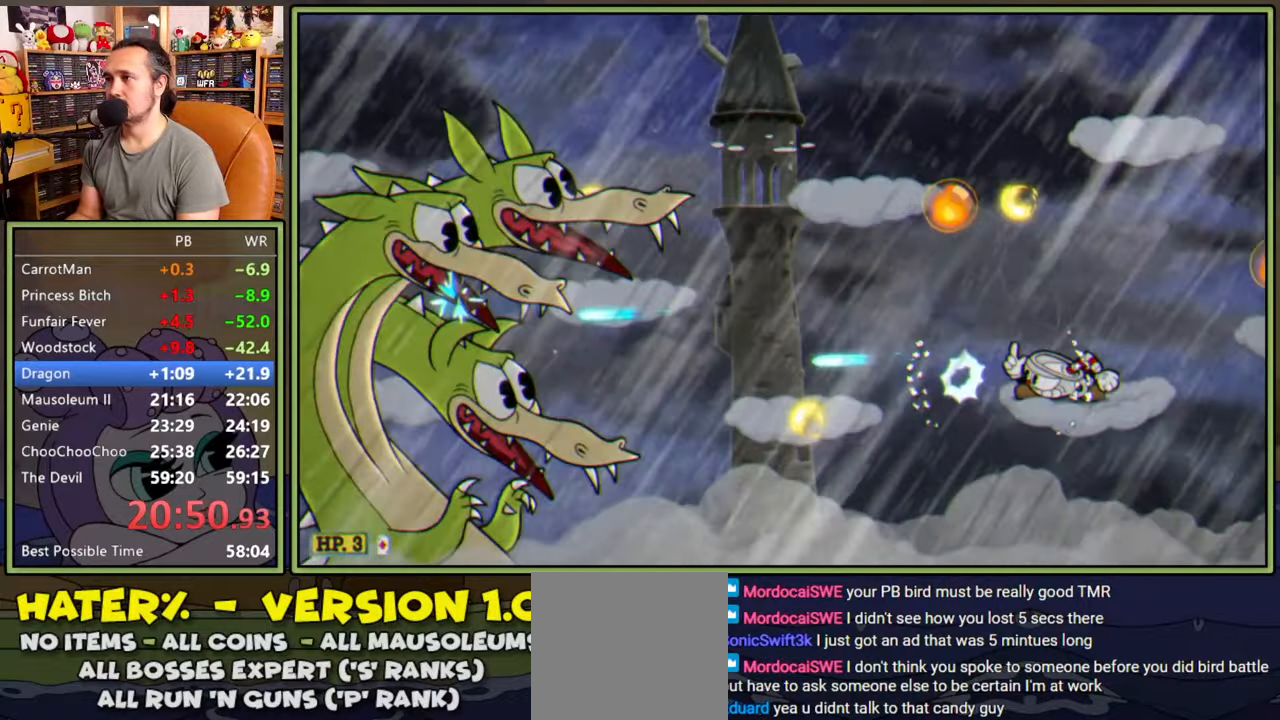
{"buttons": ["L1"], "right_stick": "center", "events": [[50, "DPAD_DOWN", "up"]]}
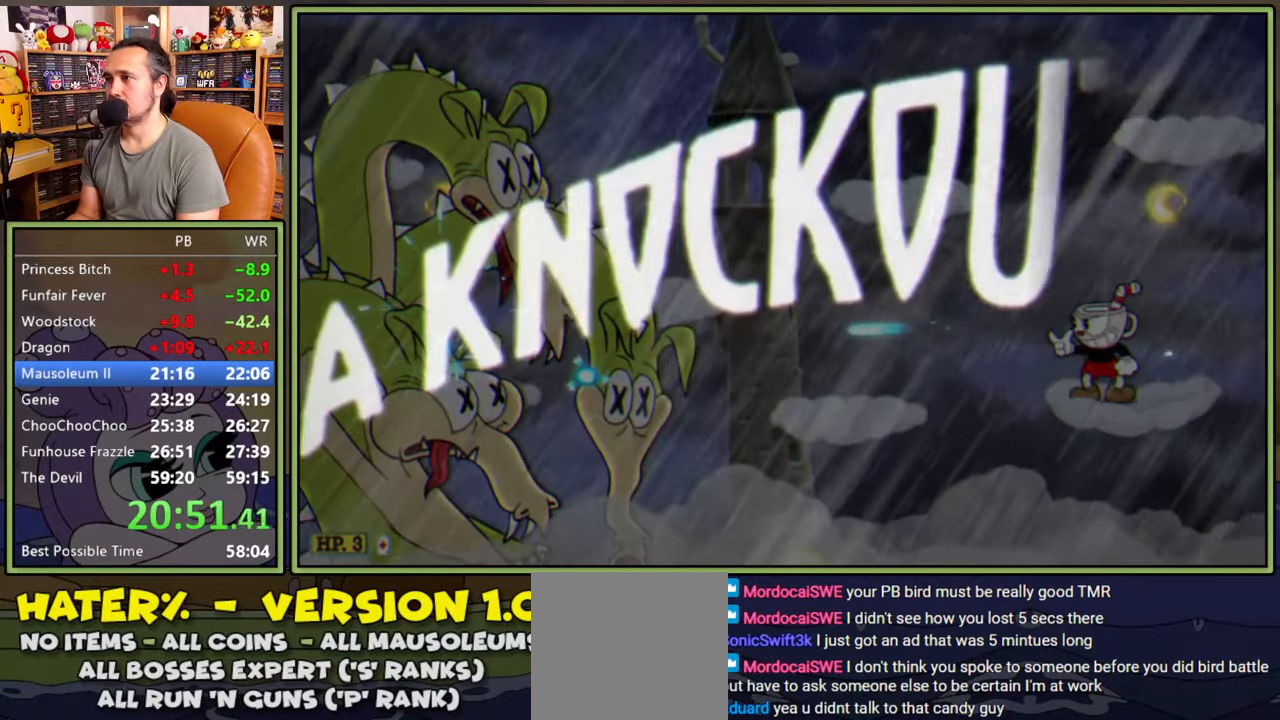
{"buttons": [], "right_stick": "center", "events": [[184, "L1", "up"]]}
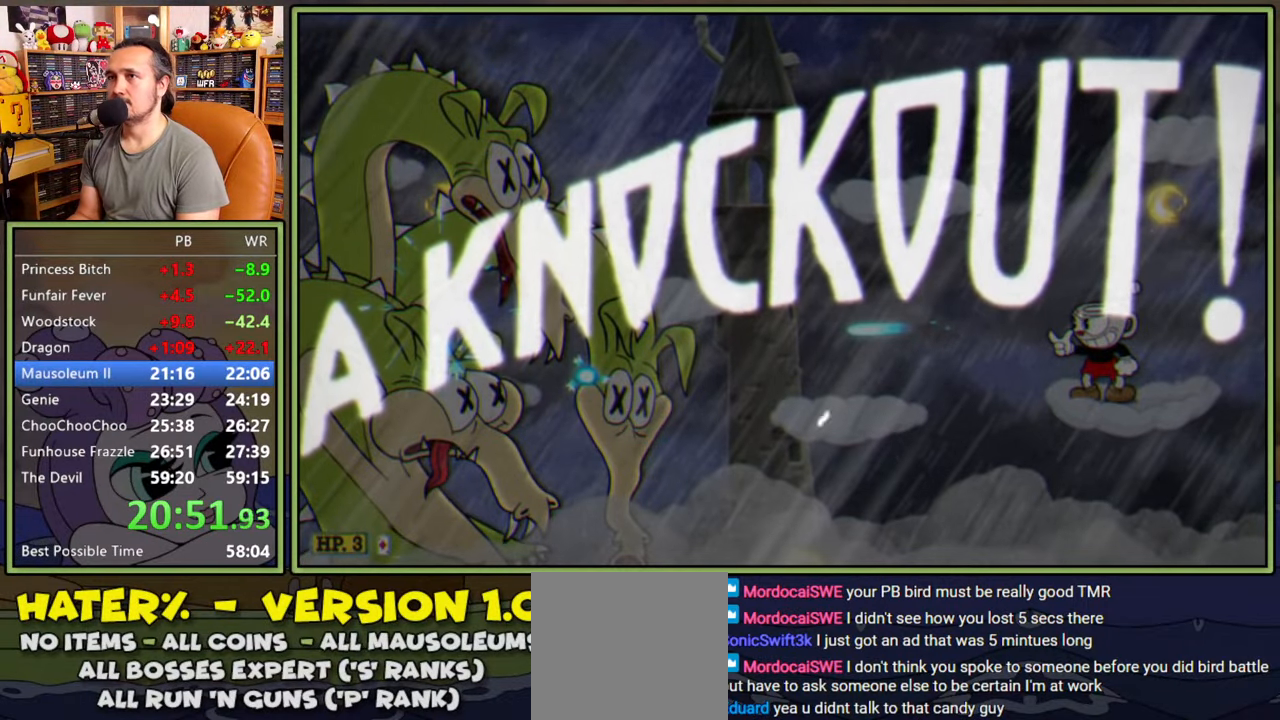
{"buttons": ["A", "DPAD_LEFT"], "right_stick": "center", "events": [[117, "DPAD_LEFT", "down"], [467, "A", "down"]]}
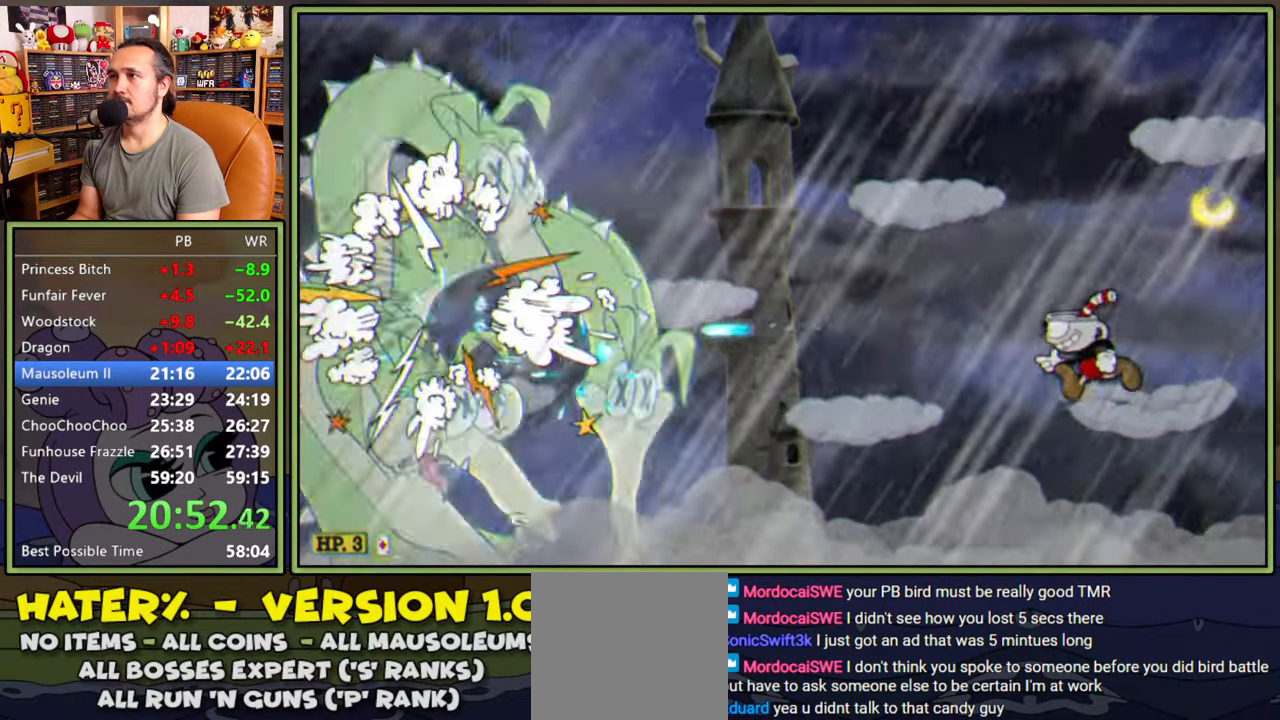
{"buttons": [], "right_stick": "center", "events": [[134, "A", "up"], [200, "Y", "down"], [317, "Y", "up"], [417, "DPAD_LEFT", "up"]]}
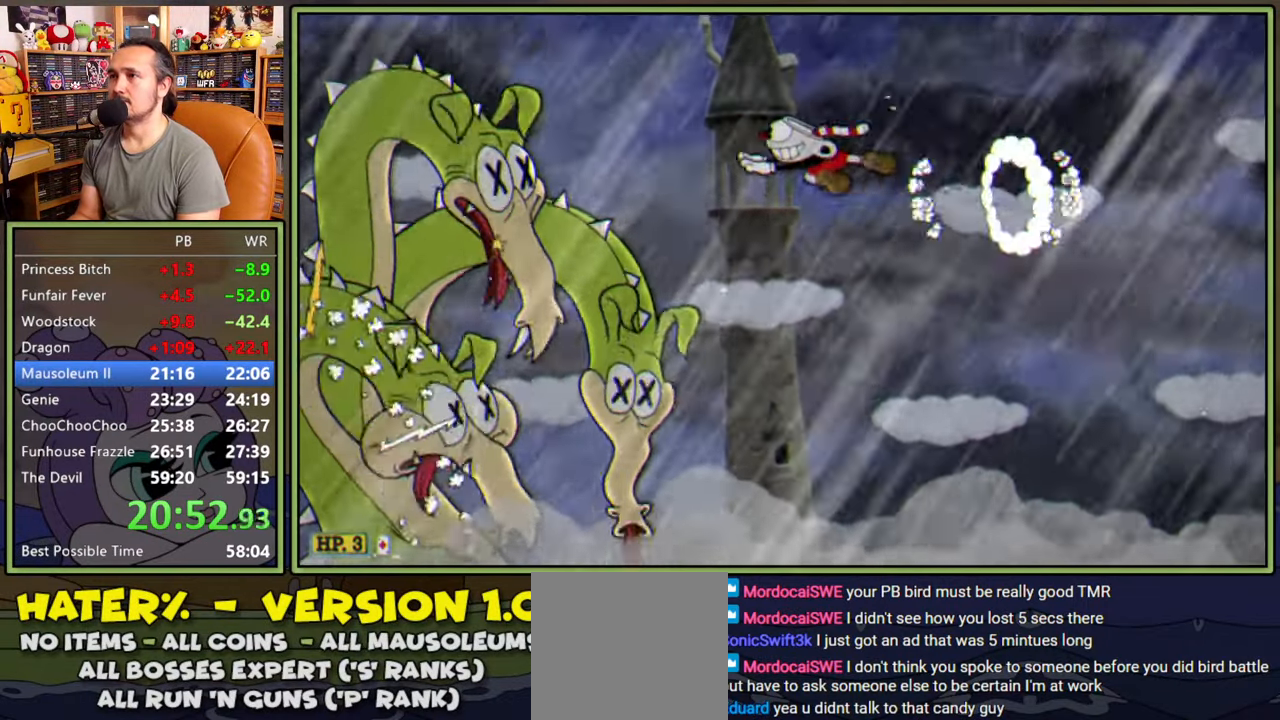
{"buttons": [], "right_stick": "center", "events": []}
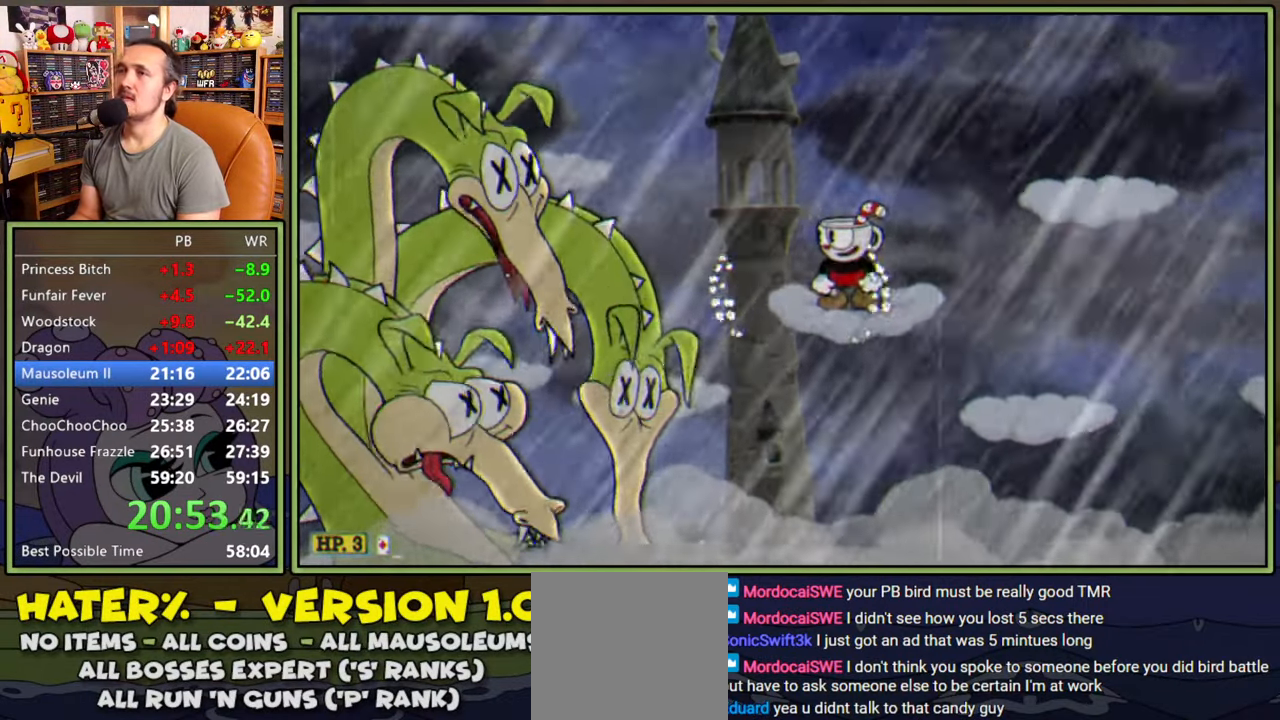
{"buttons": ["A"], "right_stick": "center", "events": [[150, "A", "down"]]}
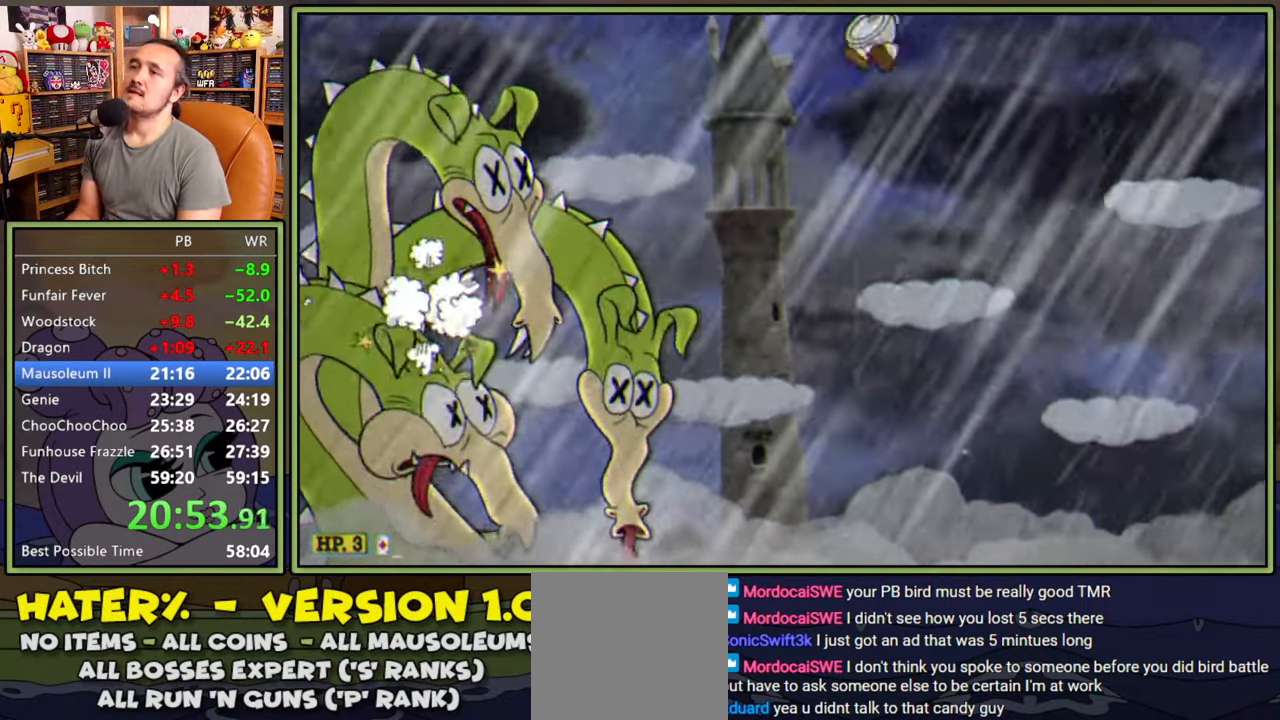
{"buttons": ["A"], "right_stick": "center", "events": [[67, "A", "up"], [117, "DPAD_LEFT", "down"], [267, "DPAD_LEFT", "up"], [434, "A", "down"]]}
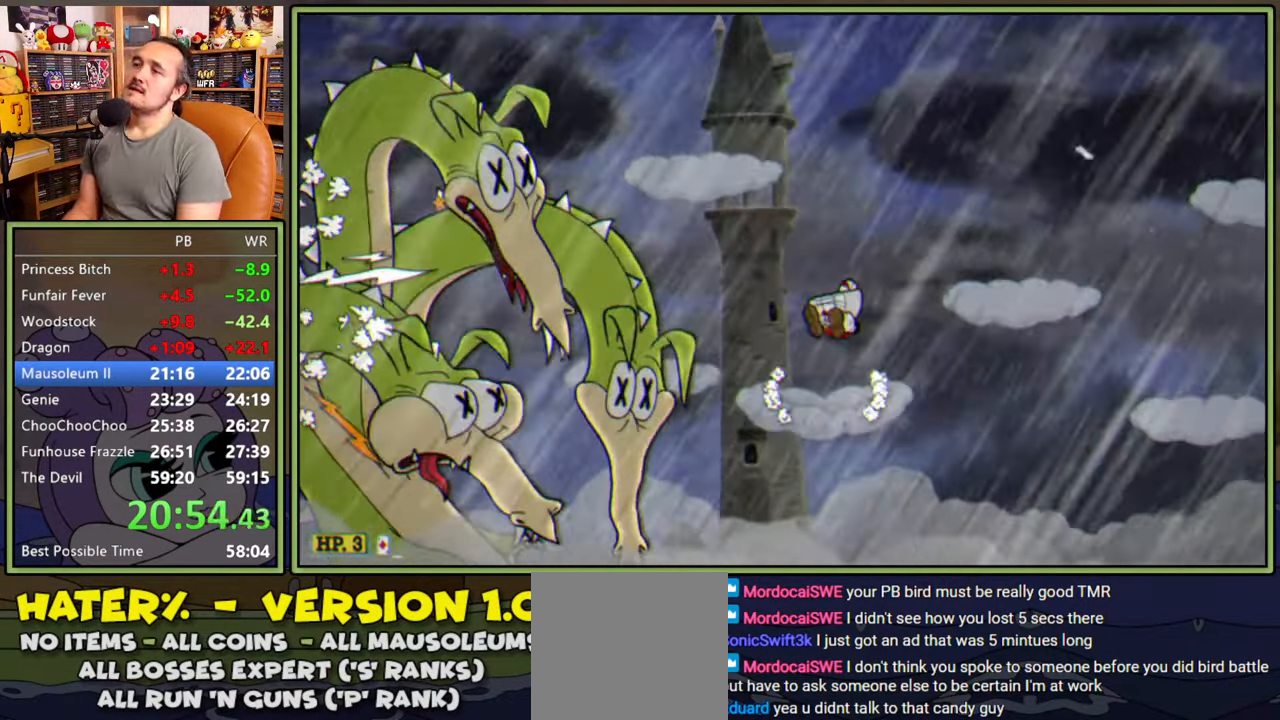
{"buttons": ["A", "DPAD_DOWN"], "right_stick": "center", "events": [[34, "DPAD_LEFT", "down"], [267, "A", "up"], [300, "DPAD_LEFT", "up"], [400, "DPAD_DOWN", "down"], [450, "A", "down"]]}
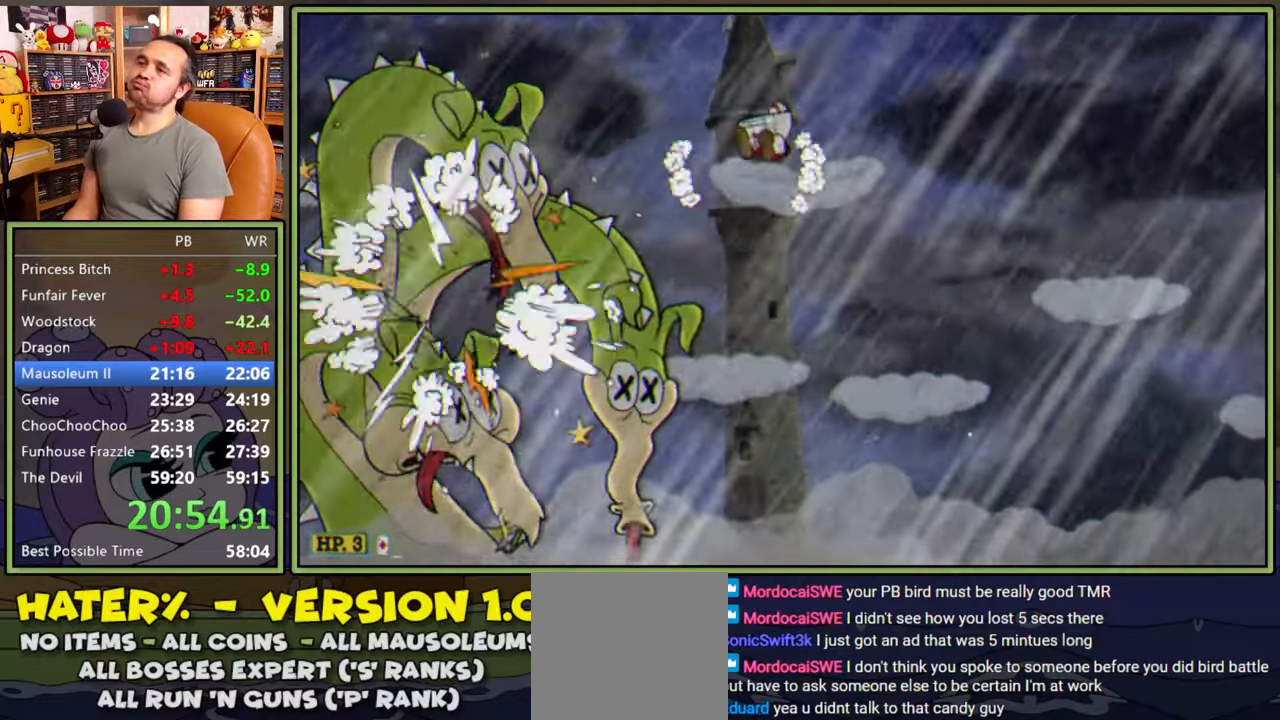
{"buttons": [], "right_stick": "center", "events": [[50, "DPAD_DOWN", "up"], [84, "A", "up"]]}
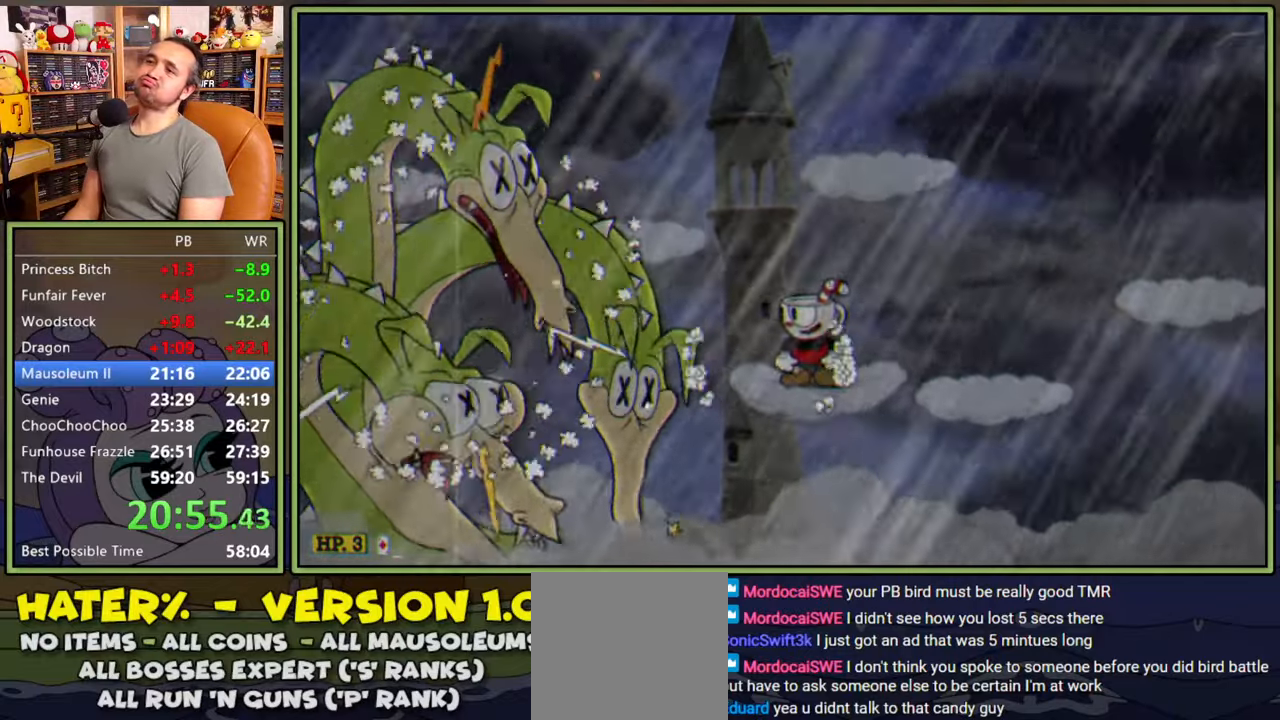
{"buttons": [], "right_stick": "center", "events": [[67, "A", "down"], [134, "DPAD_LEFT", "down"], [250, "A", "up"], [450, "DPAD_LEFT", "up"]]}
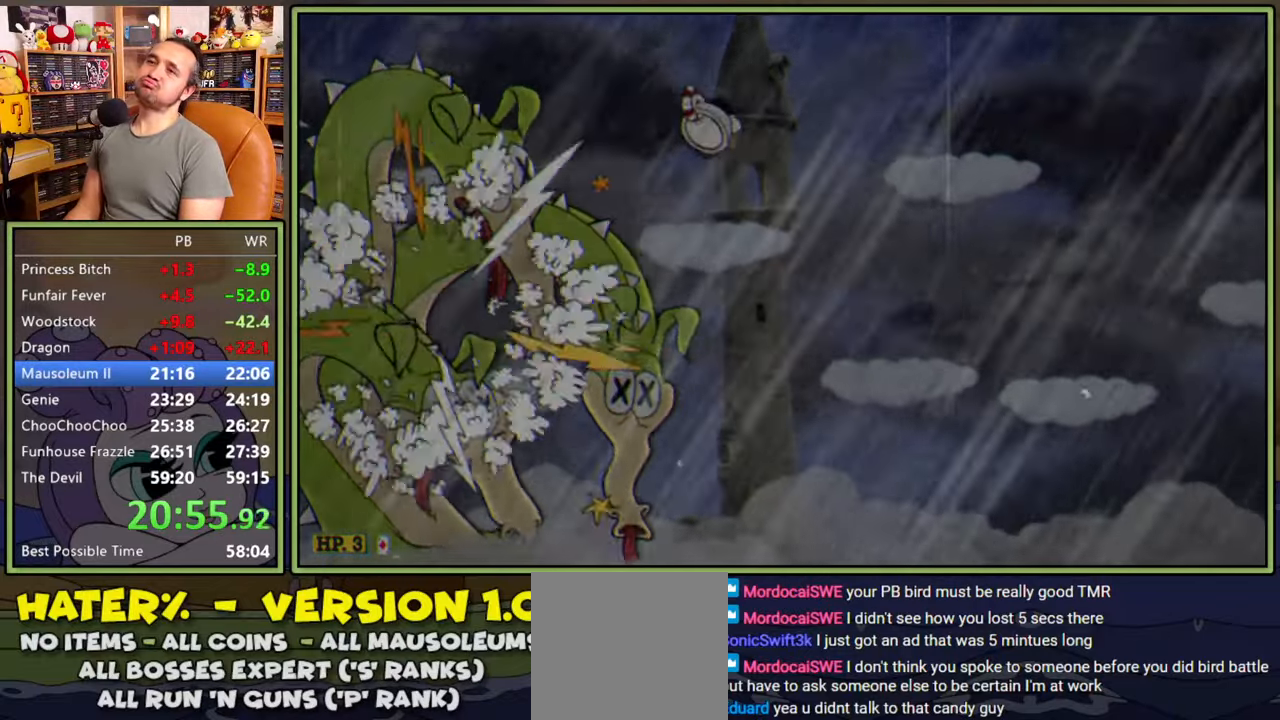
{"buttons": [], "right_stick": "center", "events": []}
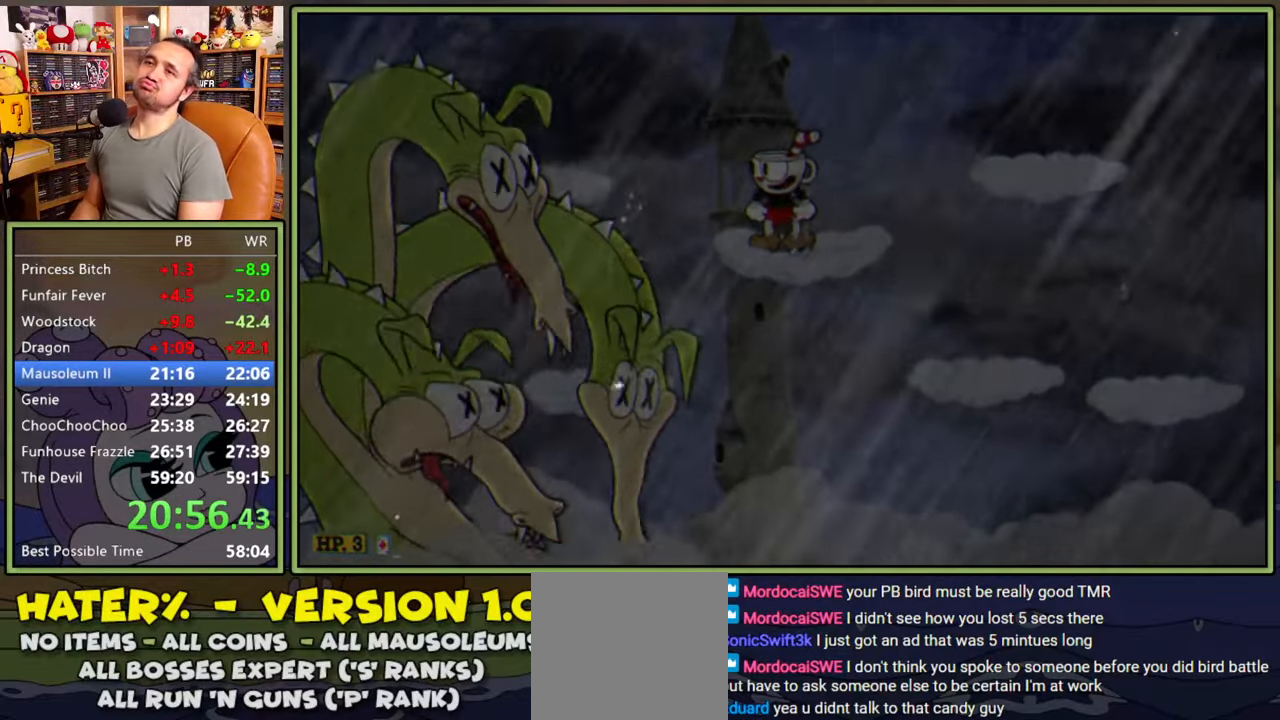
{"buttons": [], "right_stick": "center", "events": []}
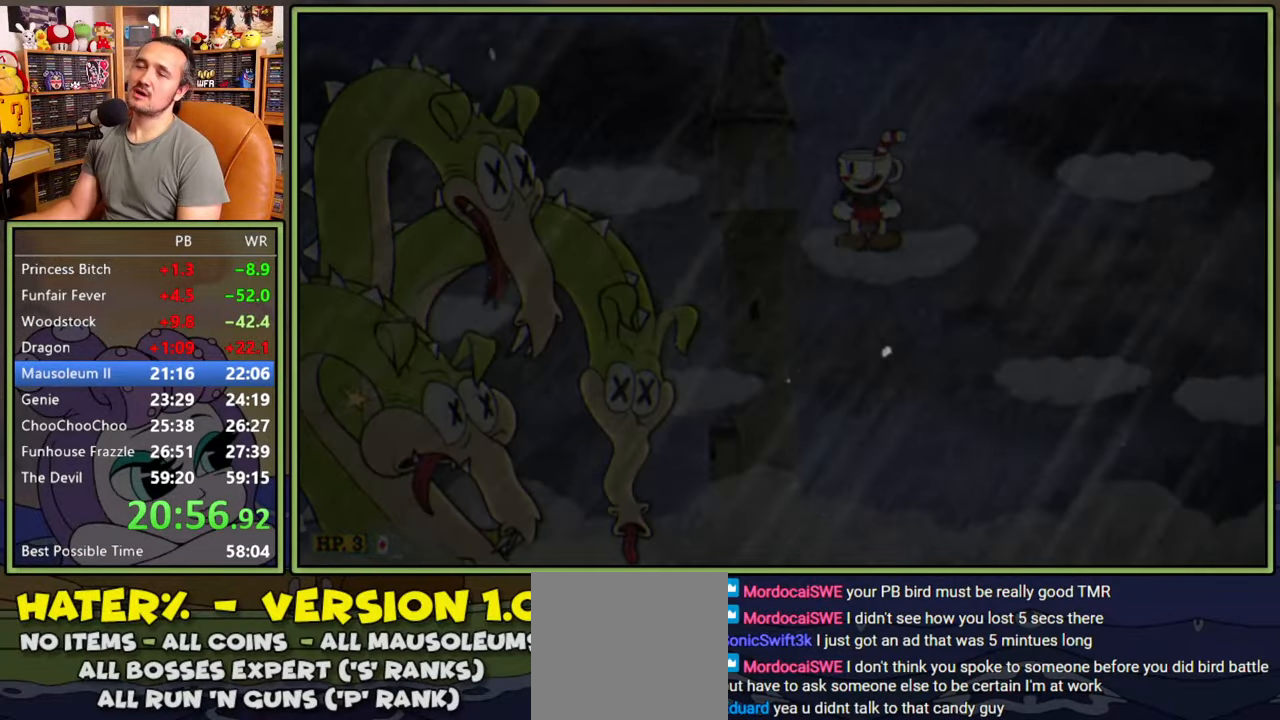
{"buttons": [], "right_stick": "center", "events": []}
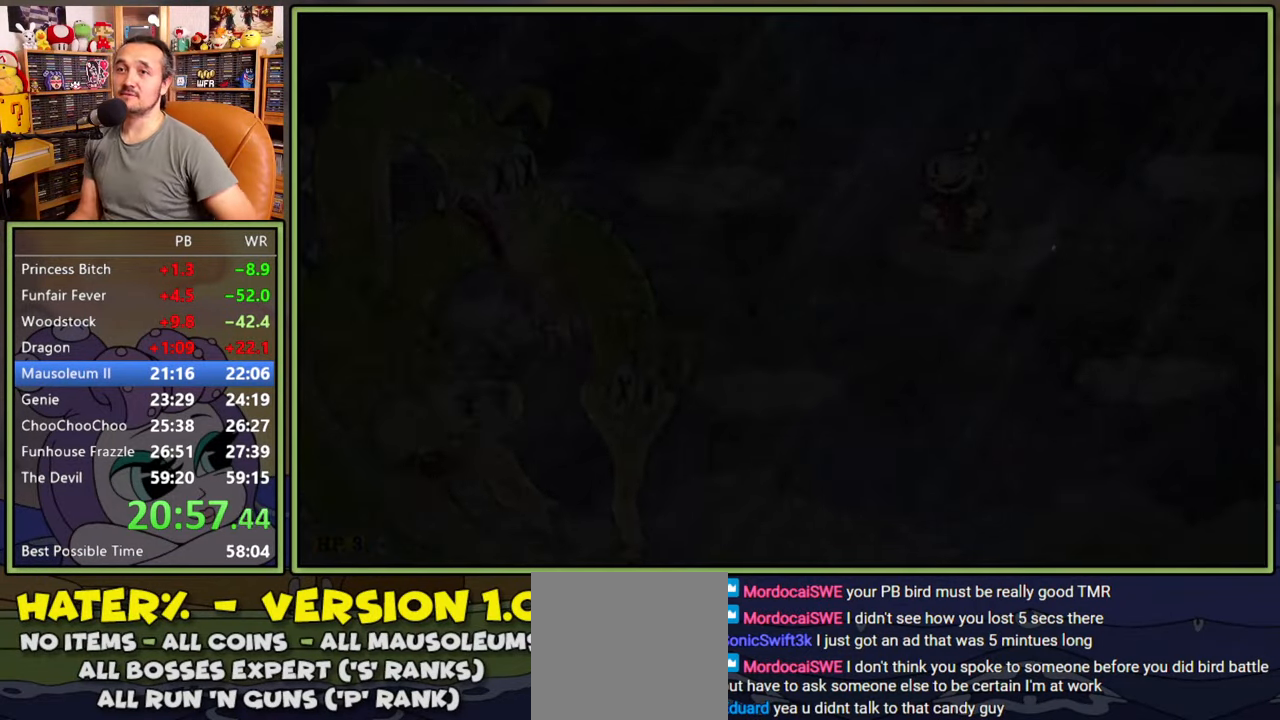
{"buttons": [], "right_stick": "center", "events": []}
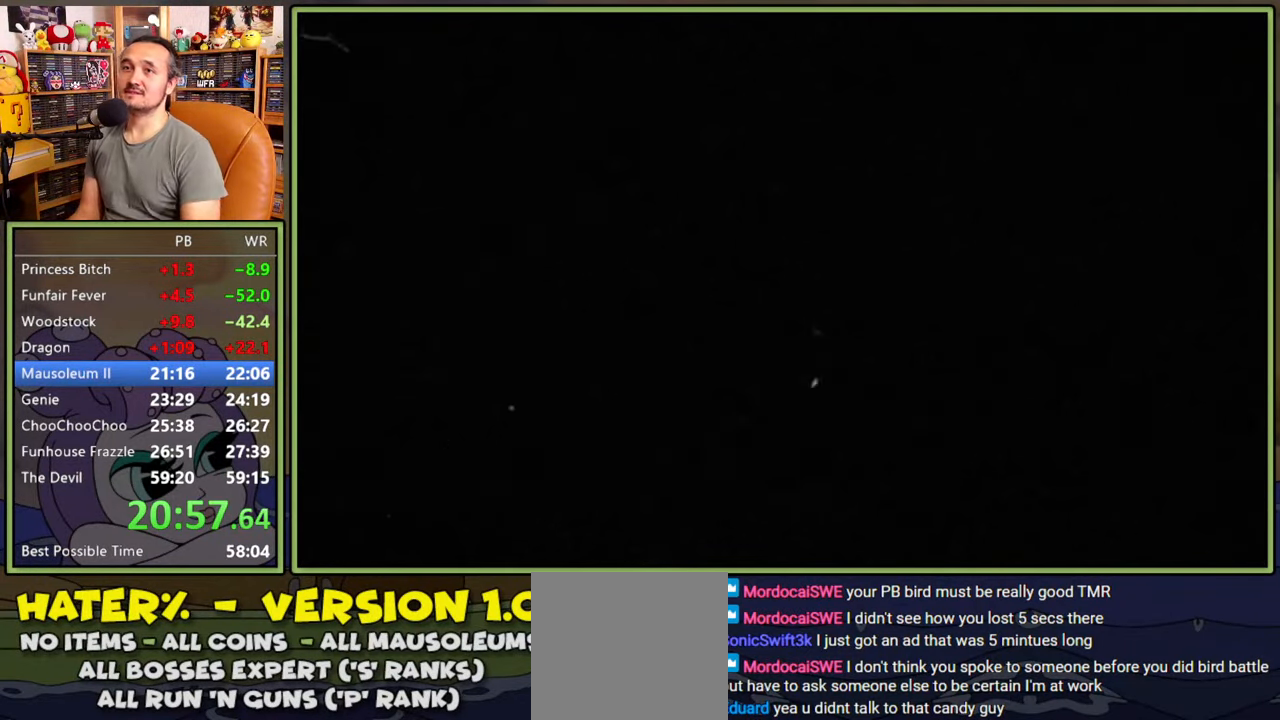
{"buttons": [], "right_stick": "center", "events": []}
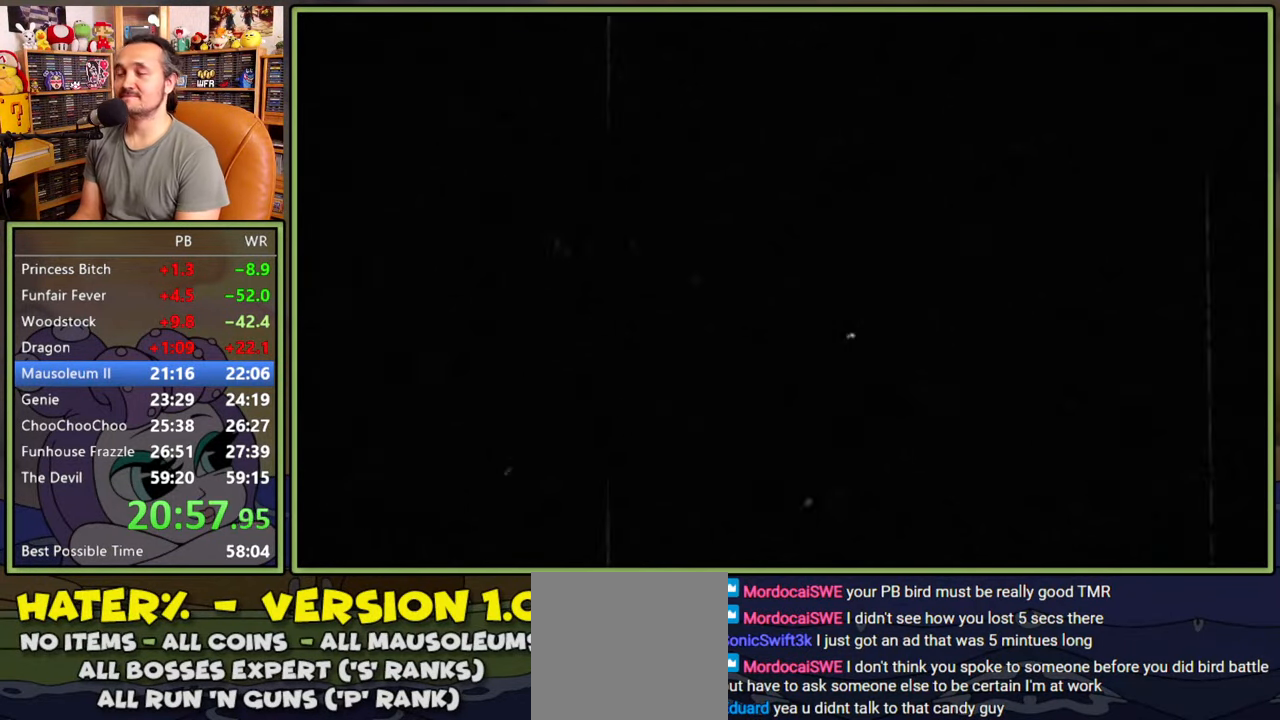
{"buttons": [], "right_stick": "center", "events": []}
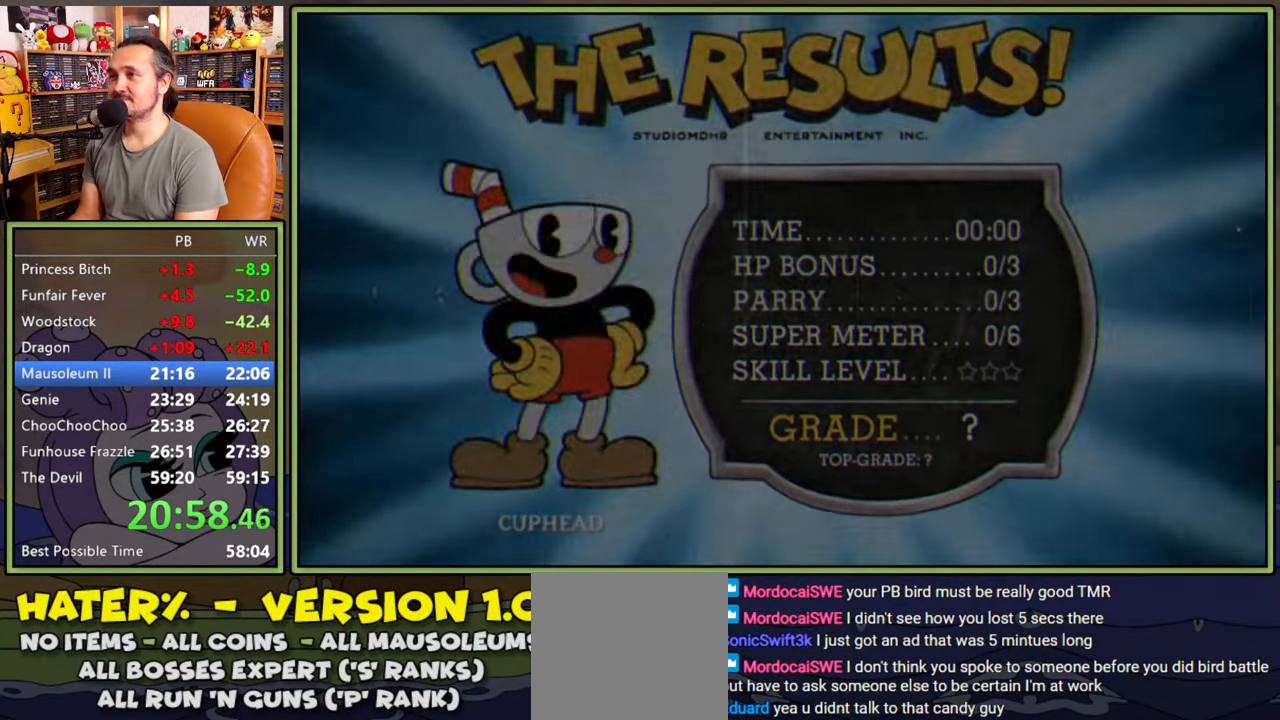
{"buttons": [], "right_stick": "center", "events": []}
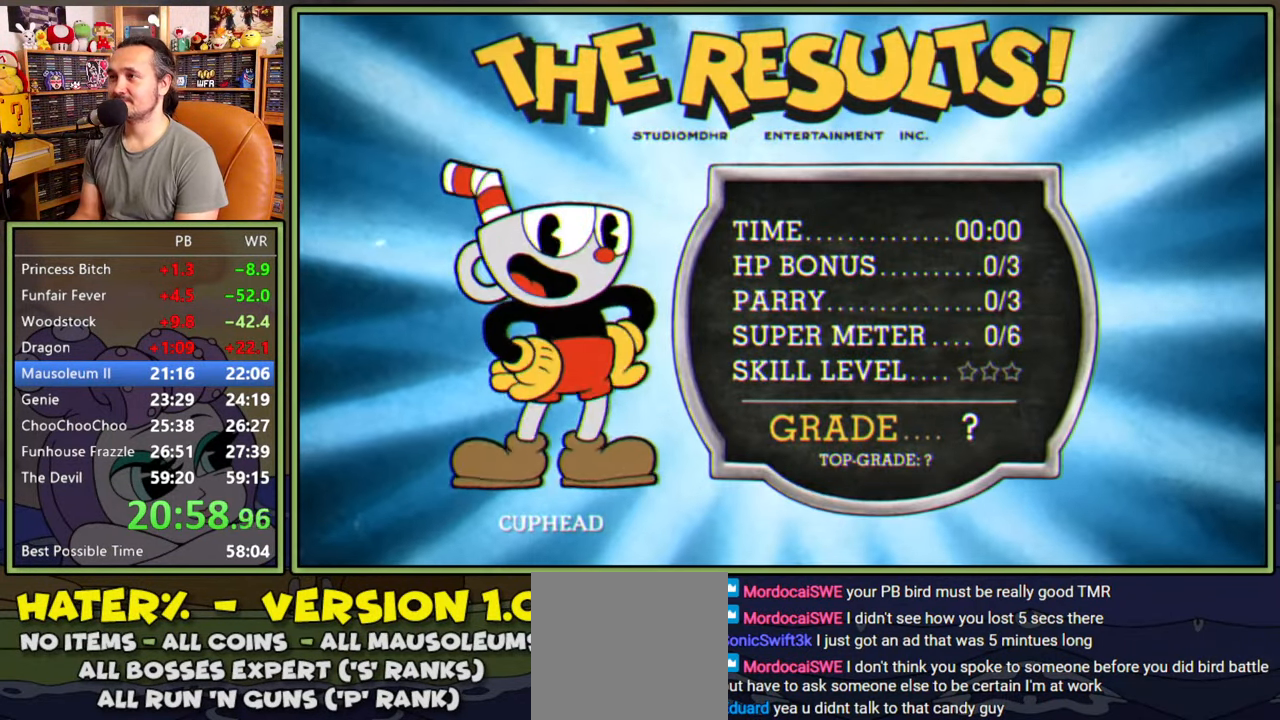
{"buttons": [], "right_stick": "center", "events": [[184, "A", "down"], [250, "A", "up"], [300, "A", "down"], [367, "A", "up"]]}
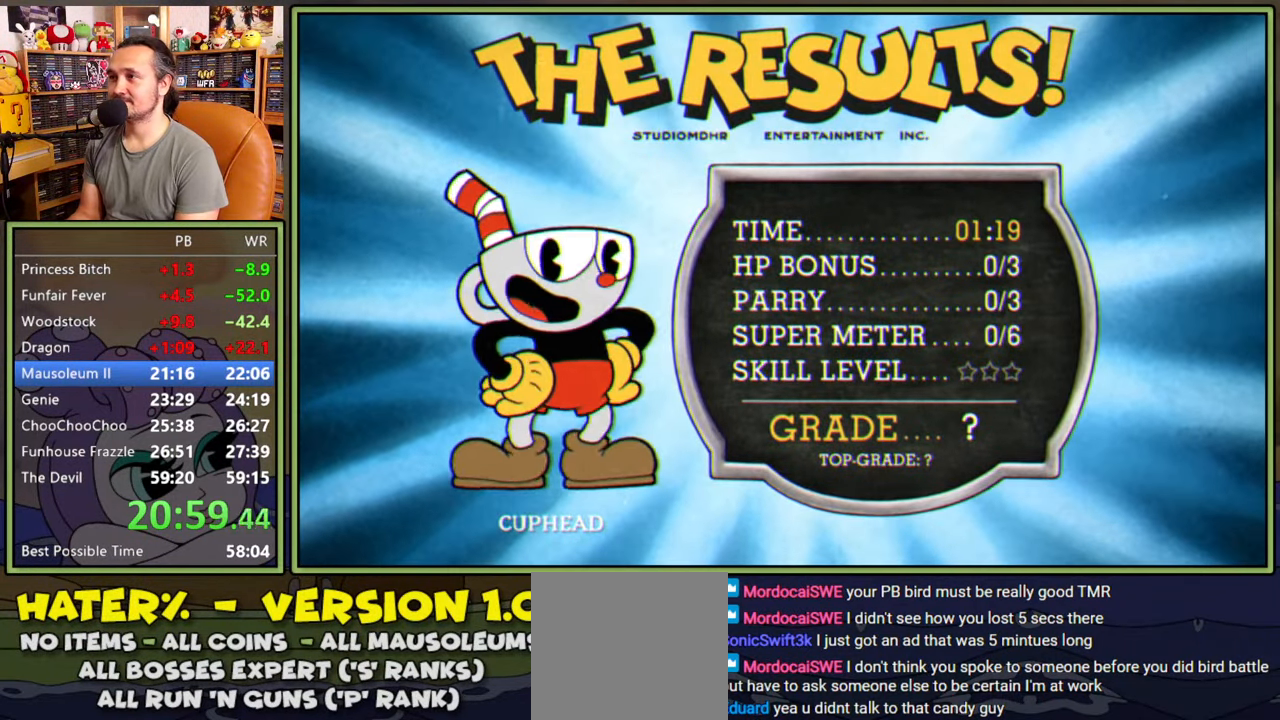
{"buttons": [], "right_stick": "center", "events": []}
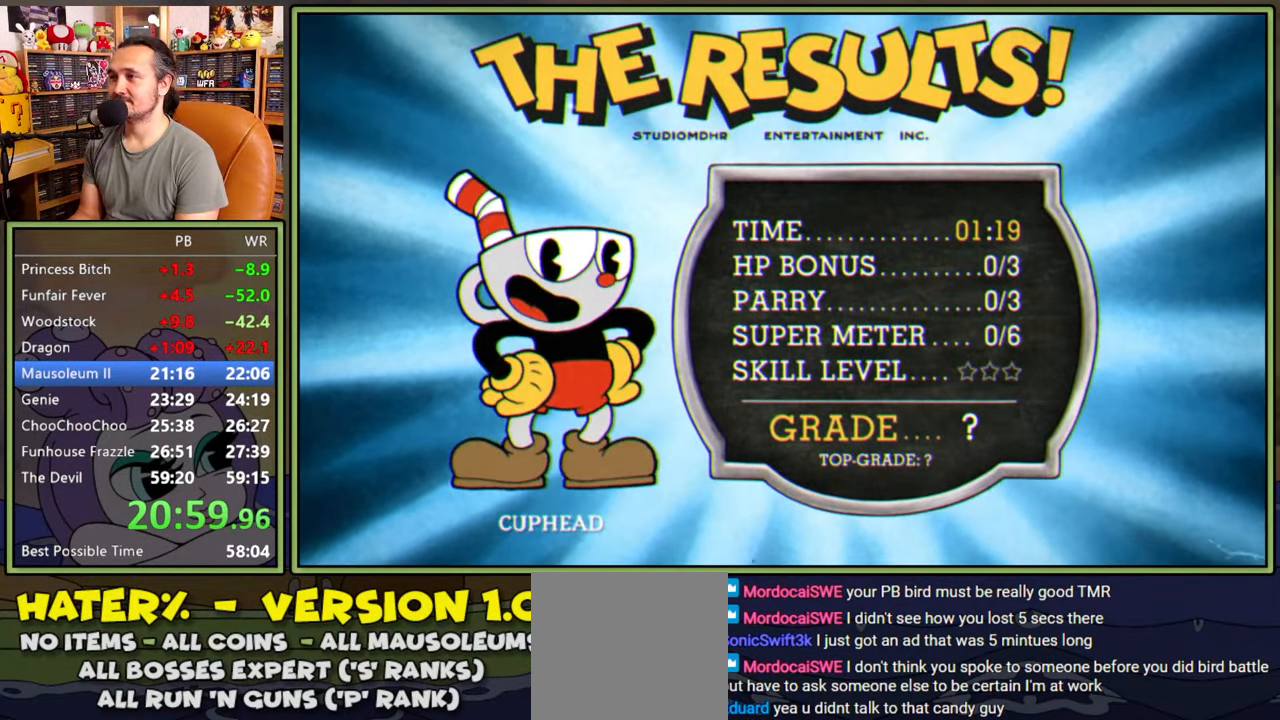
{"buttons": [], "right_stick": "center", "events": [[34, "A", "down"], [84, "A", "up"], [134, "A", "down"], [184, "A", "up"], [234, "A", "down"], [284, "A", "up"]]}
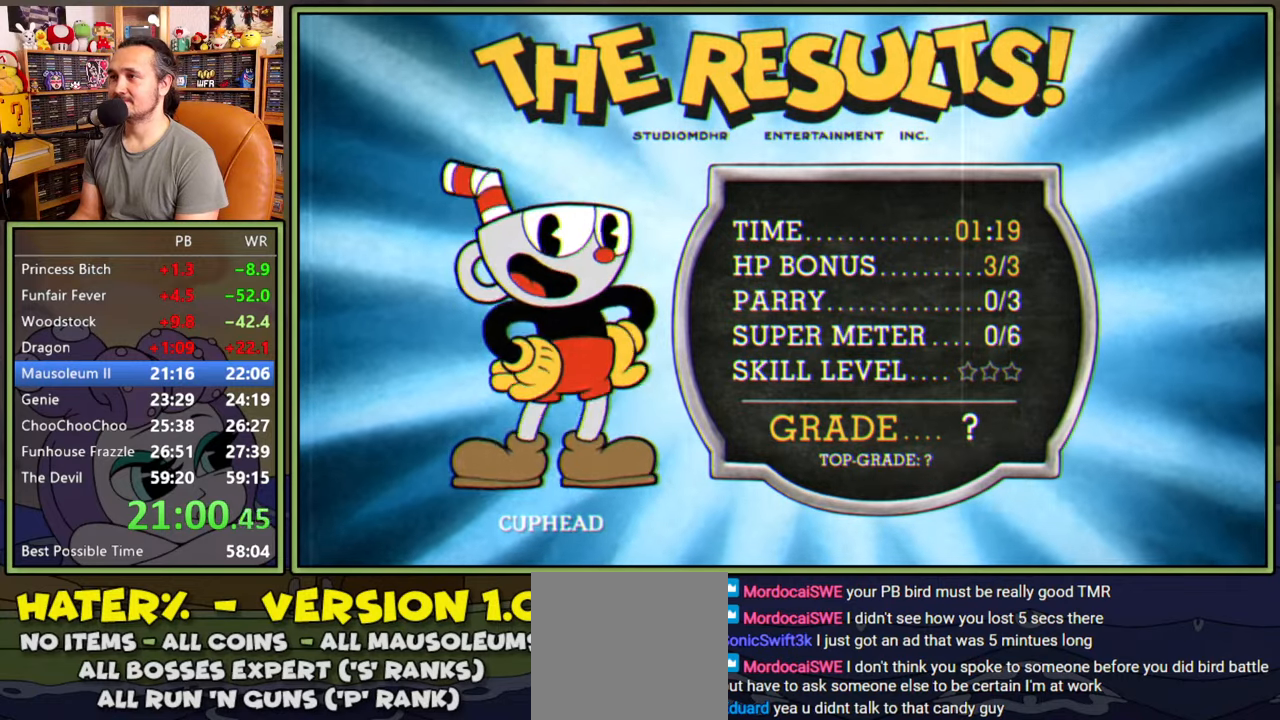
{"buttons": [], "right_stick": "center", "events": [[400, "A", "down"], [434, "A", "up"]]}
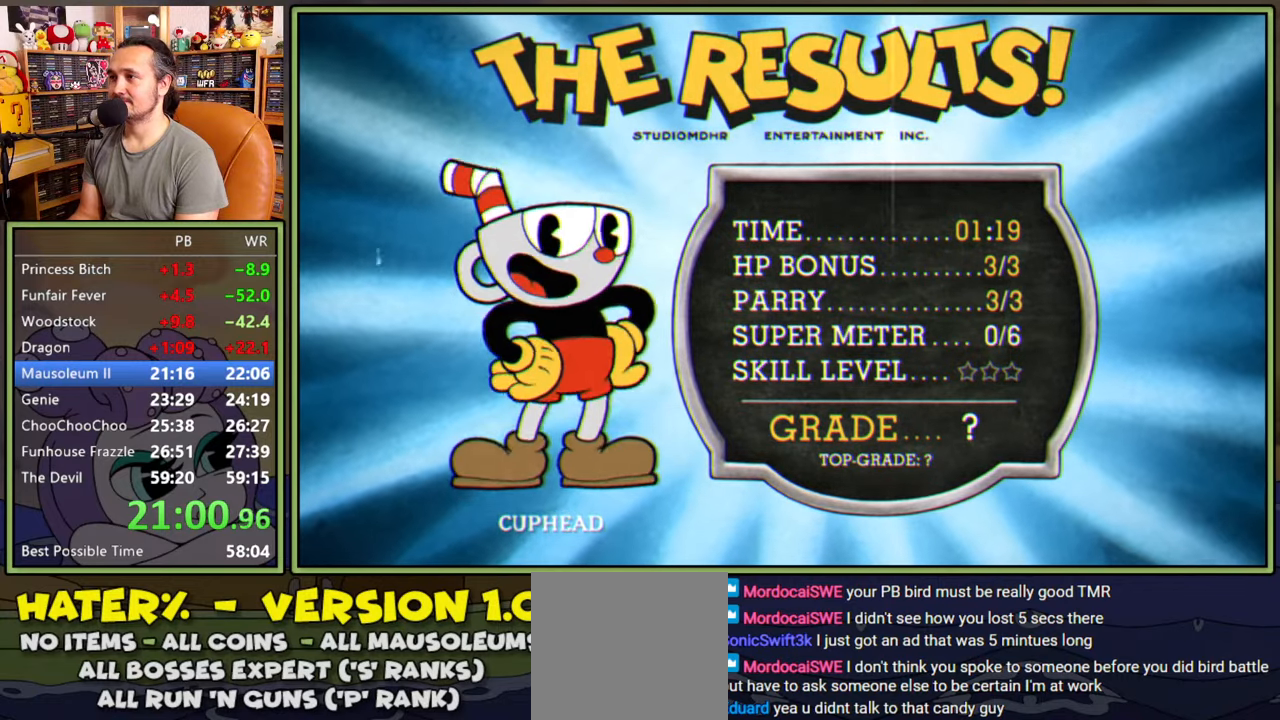
{"buttons": [], "right_stick": "center", "events": [[17, "A", "down"], [50, "A", "up"], [100, "A", "down"], [167, "A", "up"]]}
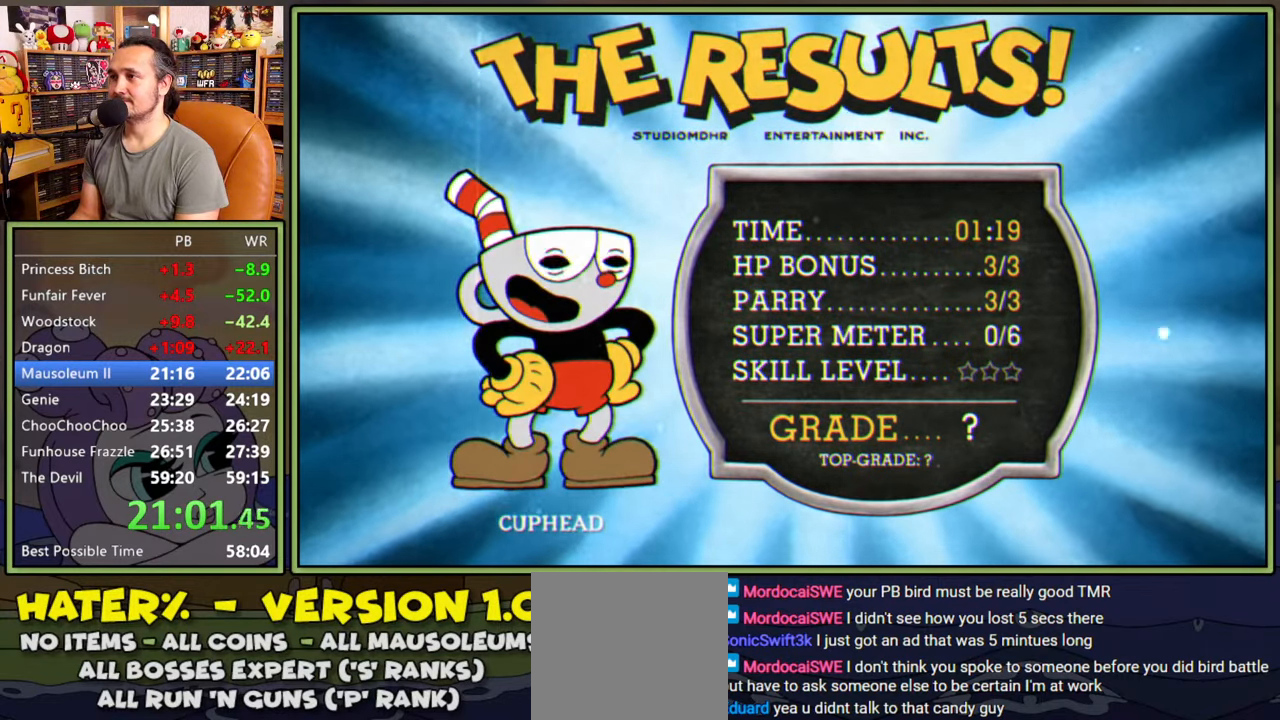
{"buttons": [], "right_stick": "center", "events": [[317, "A", "down"], [367, "A", "up"], [417, "A", "down"], [484, "A", "up"]]}
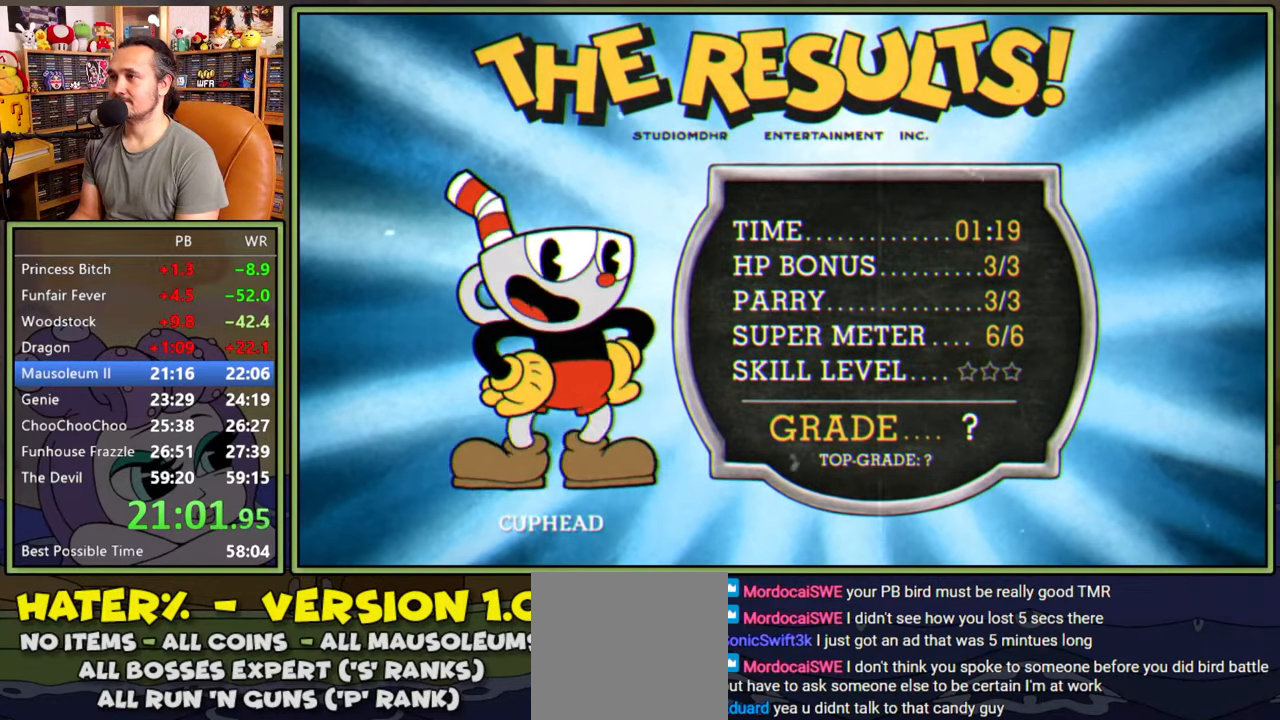
{"buttons": [], "right_stick": "center", "events": [[17, "A", "down"], [100, "A", "up"]]}
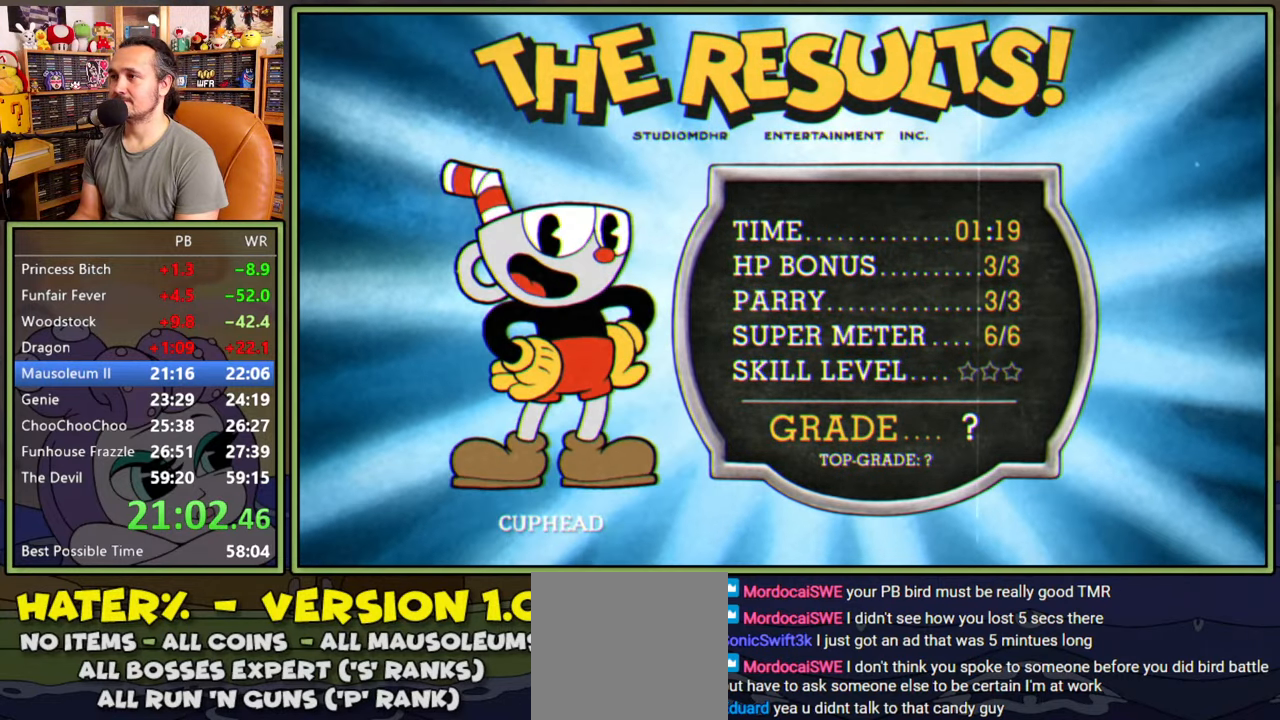
{"buttons": [], "right_stick": "center", "events": [[250, "A", "down"], [284, "A", "up"]]}